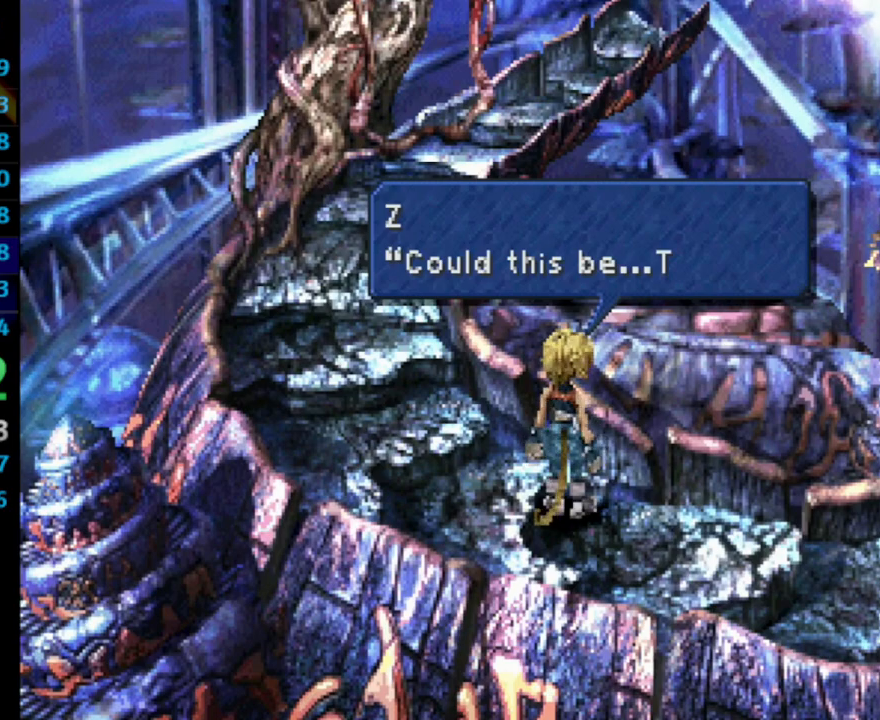
Gameplay with a controller (PlayStation layout); each line is a JSON object with the inputs held at the frame after it. "events" lists button and stick changes between this image and that frame as [ms after this image, input, new state], when the widget could be followed in between. Not read: L3 R3.
{"buttons": ["CROSS", "SQUARE"], "left_stick": "center", "right_stick": "center", "events": [[433, "CROSS", "down"], [500, "SQUARE", "down"]]}
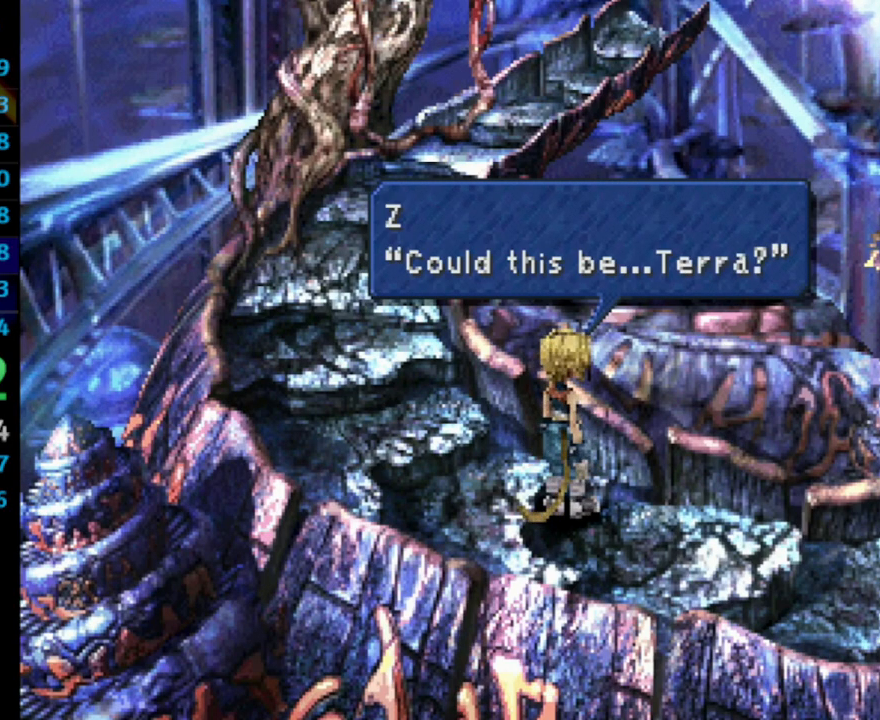
{"buttons": [], "left_stick": "center", "right_stick": "center", "events": [[33, "CROSS", "up"], [83, "SQUARE", "up"], [100, "CROSS", "down"], [167, "CROSS", "up"], [167, "SQUARE", "down"], [200, "CROSS", "down"], [217, "SQUARE", "up"], [267, "CROSS", "up"], [300, "CROSS", "down"], [383, "CROSS", "up"], [400, "SQUARE", "down"], [483, "SQUARE", "up"]]}
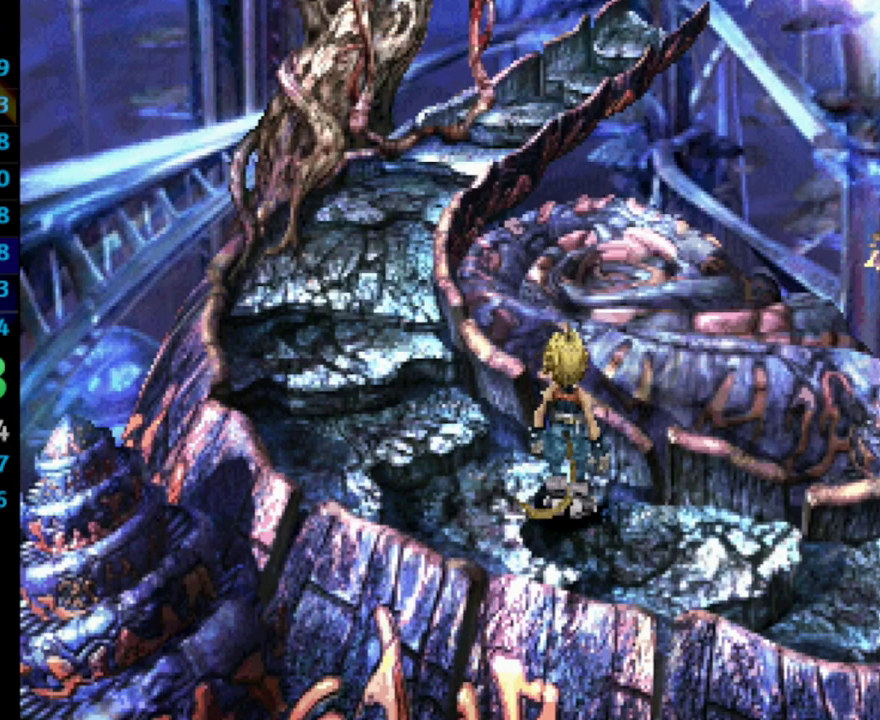
{"buttons": [], "left_stick": "center", "right_stick": "center", "events": []}
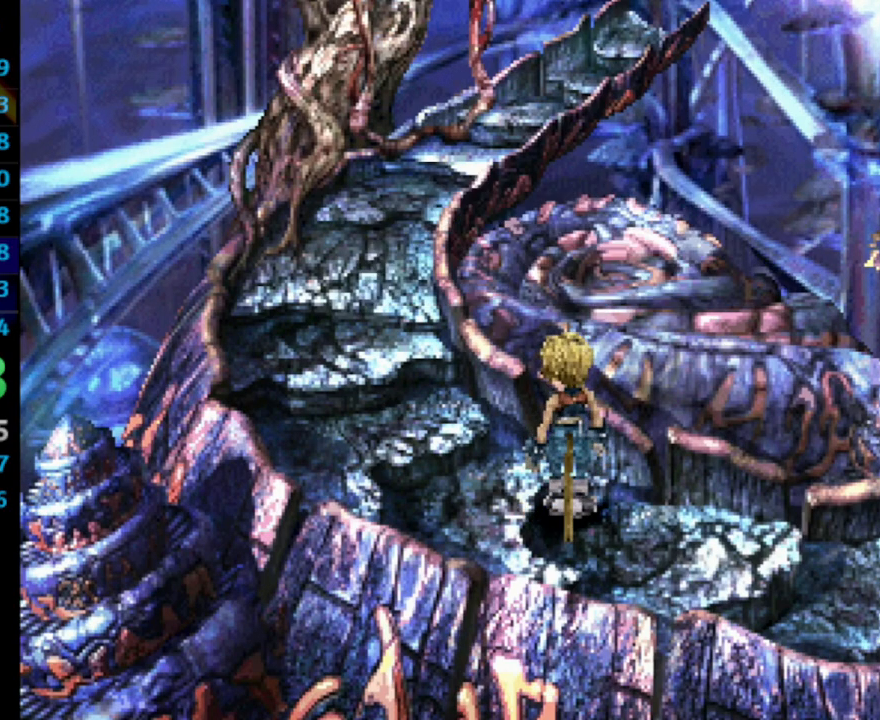
{"buttons": [], "left_stick": "center", "right_stick": "center", "events": [[83, "CROSS", "down"], [117, "CROSS", "up"], [217, "CROSS", "down"], [283, "CROSS", "up"], [367, "CROSS", "down"], [417, "CROSS", "up"], [483, "CROSS", "down"], [500, "CROSS", "up"]]}
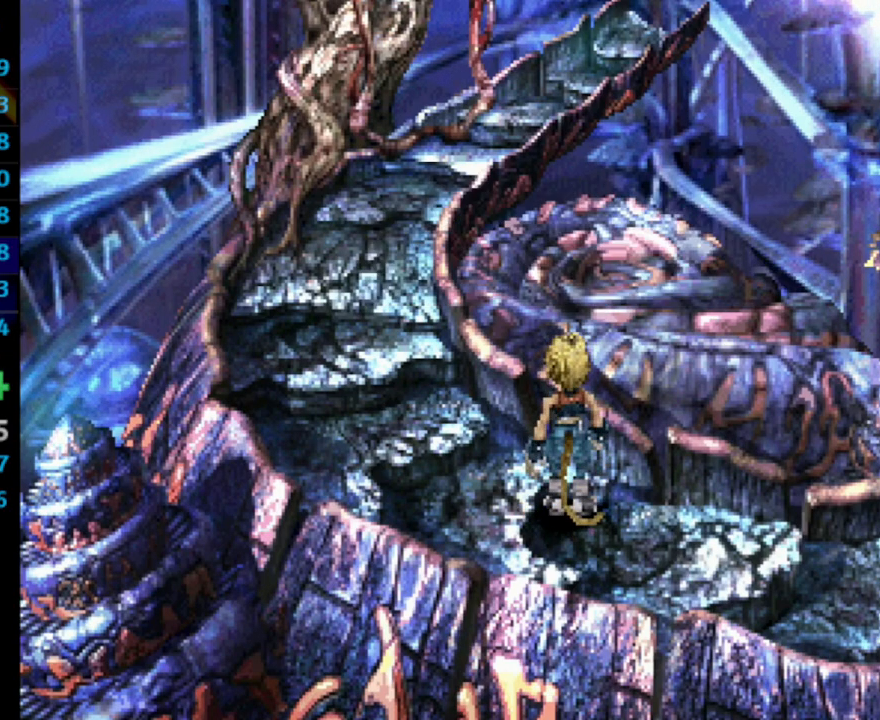
{"buttons": [], "left_stick": "center", "right_stick": "center", "events": [[50, "SQUARE", "down"], [83, "SQUARE", "up"], [183, "CROSS", "down"], [200, "CROSS", "up"], [400, "SQUARE", "down"], [433, "CROSS", "down"], [467, "CROSS", "up"], [467, "SQUARE", "up"]]}
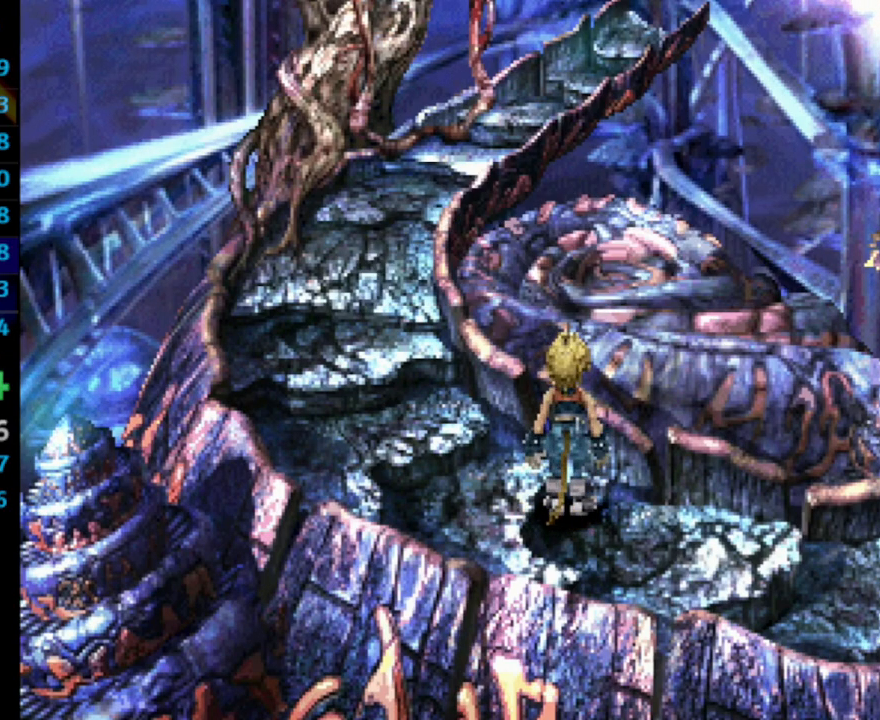
{"buttons": ["CROSS", "SQUARE"], "left_stick": "center", "right_stick": "center", "events": [[33, "CROSS", "down"], [67, "CROSS", "up"], [133, "SQUARE", "down"], [167, "CROSS", "down"], [183, "SQUARE", "up"], [200, "CROSS", "up"], [250, "CROSS", "down"], [283, "CROSS", "up"], [333, "SQUARE", "down"], [367, "SQUARE", "up"], [383, "CROSS", "down"], [433, "CROSS", "up"], [467, "SQUARE", "down"], [483, "CROSS", "down"]]}
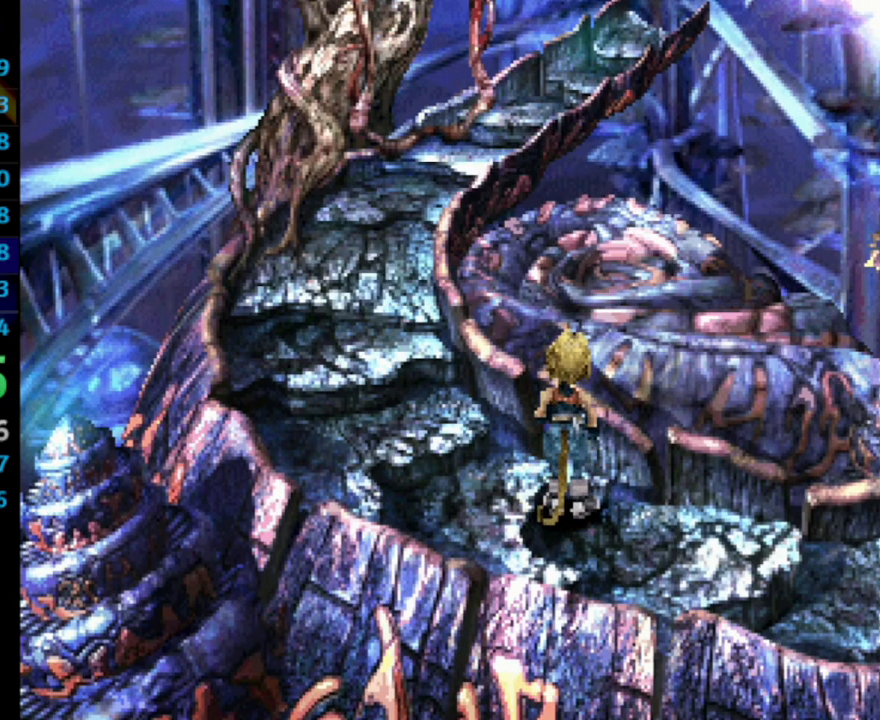
{"buttons": ["CROSS", "SQUARE"], "left_stick": "center", "right_stick": "center", "events": [[17, "CROSS", "up"], [17, "SQUARE", "up"], [100, "SQUARE", "down"], [117, "CROSS", "down"], [117, "SQUARE", "up"], [167, "CROSS", "up"], [200, "SQUARE", "down"], [250, "CROSS", "down"], [250, "SQUARE", "up"], [317, "CROSS", "up"], [467, "SQUARE", "down"], [500, "CROSS", "down"]]}
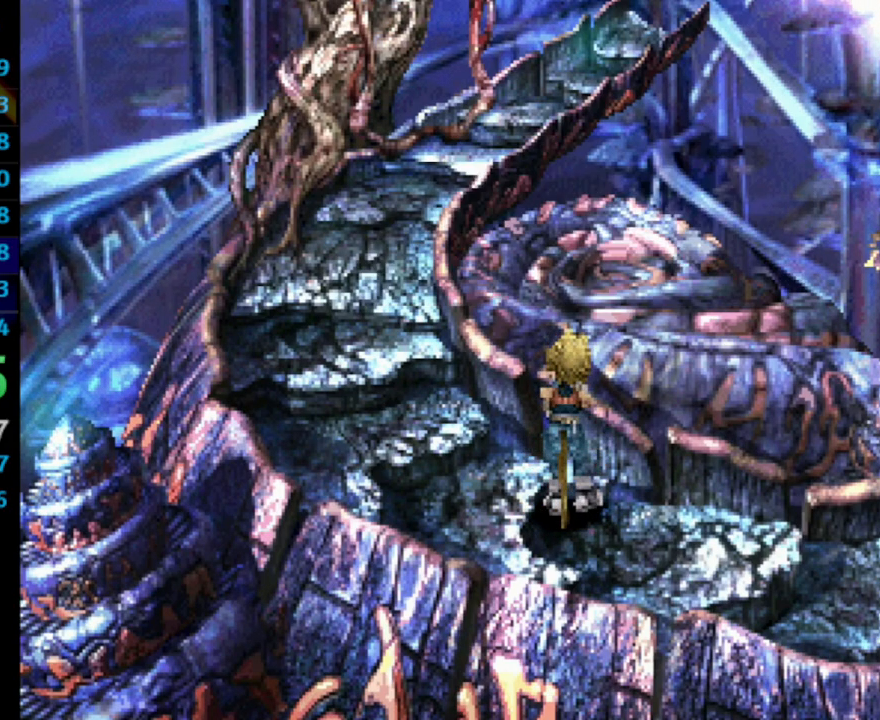
{"buttons": ["CROSS"], "left_stick": "center", "right_stick": "center", "events": [[17, "SQUARE", "up"], [50, "CROSS", "up"], [450, "SQUARE", "down"], [500, "CROSS", "down"], [500, "SQUARE", "up"]]}
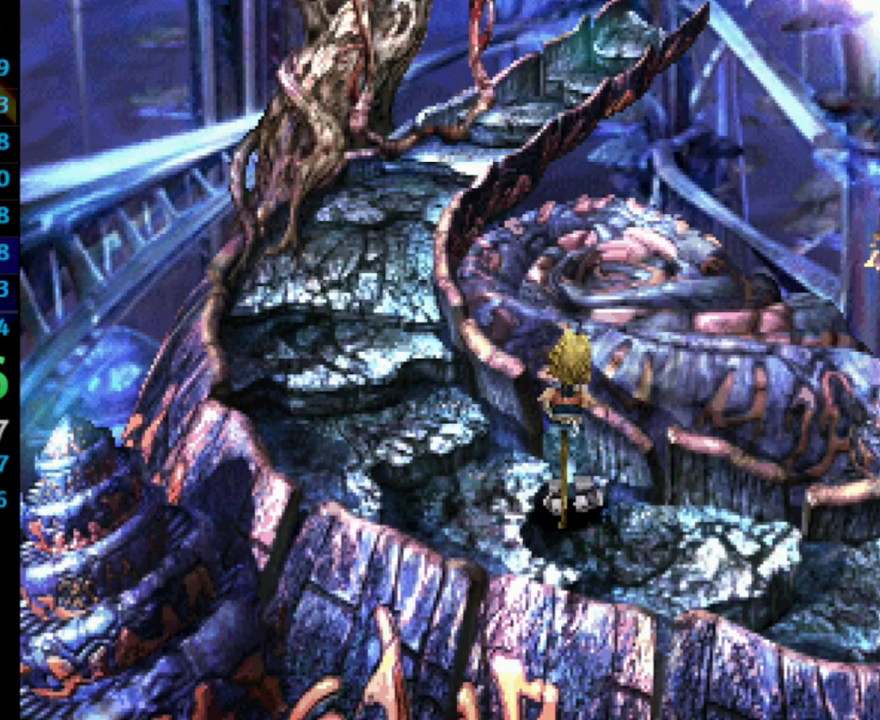
{"buttons": ["CROSS"], "left_stick": "center", "right_stick": "center", "events": [[33, "CROSS", "up"], [83, "SQUARE", "down"], [150, "SQUARE", "up"], [233, "SQUARE", "down"], [250, "CROSS", "down"], [250, "SQUARE", "up"], [267, "CROSS", "up"], [450, "SQUARE", "down"], [500, "CROSS", "down"], [500, "SQUARE", "up"]]}
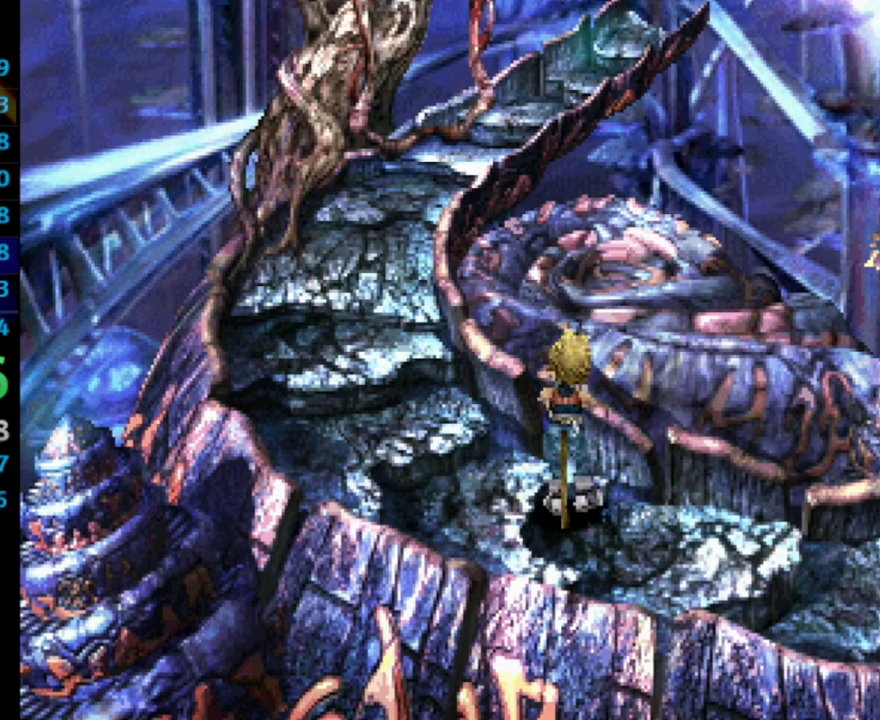
{"buttons": ["CROSS"], "left_stick": "center", "right_stick": "center", "events": [[67, "CROSS", "up"], [200, "SQUARE", "down"], [233, "CROSS", "down"], [250, "SQUARE", "up"], [267, "CROSS", "up"], [350, "CROSS", "down"], [417, "CROSS", "up"], [433, "SQUARE", "down"], [500, "CROSS", "down"], [500, "SQUARE", "up"]]}
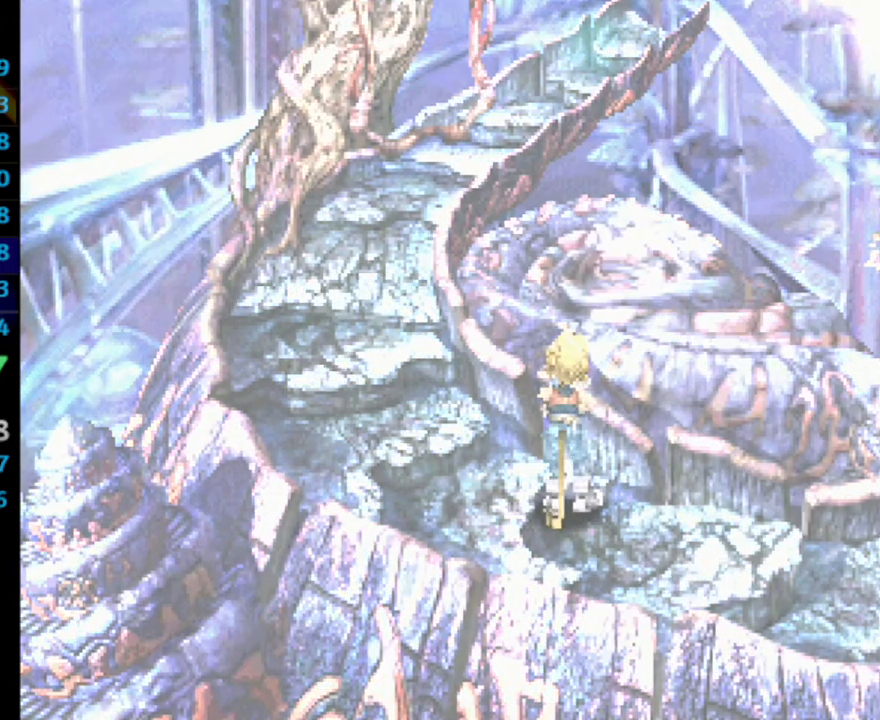
{"buttons": ["SQUARE"], "left_stick": "center", "right_stick": "center", "events": [[17, "CROSS", "up"], [133, "CROSS", "down"], [167, "CROSS", "up"], [200, "SQUARE", "down"], [233, "CROSS", "down"], [267, "SQUARE", "up"], [300, "CROSS", "up"], [400, "CROSS", "down"], [417, "CROSS", "up"], [483, "SQUARE", "down"]]}
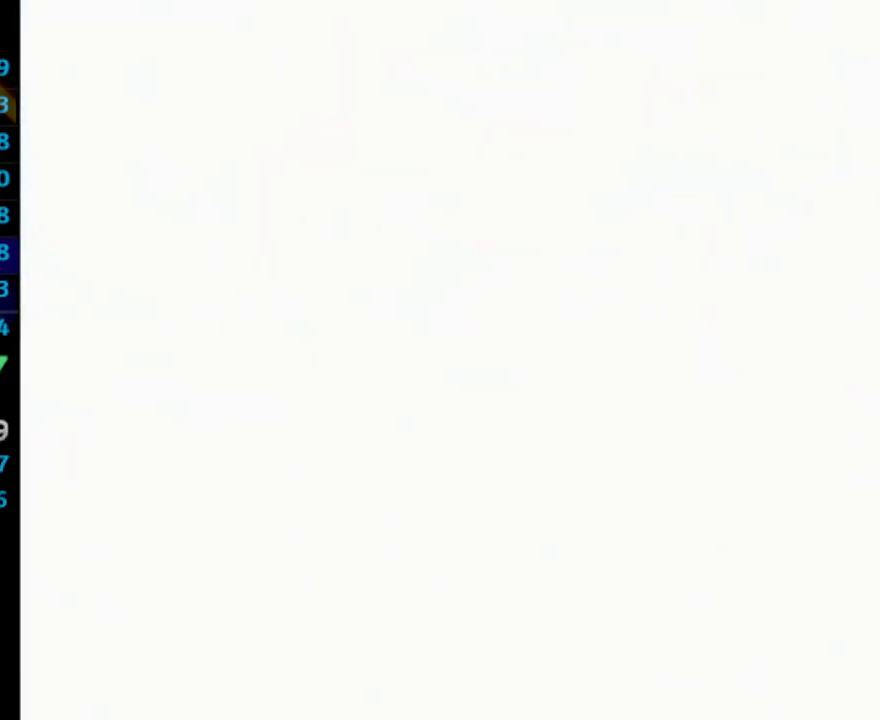
{"buttons": [], "left_stick": "center", "right_stick": "center", "events": [[50, "CROSS", "down"], [50, "SQUARE", "up"], [100, "CROSS", "up"], [167, "CROSS", "down"], [233, "CROSS", "up"], [400, "CROSS", "down"], [483, "CROSS", "up"]]}
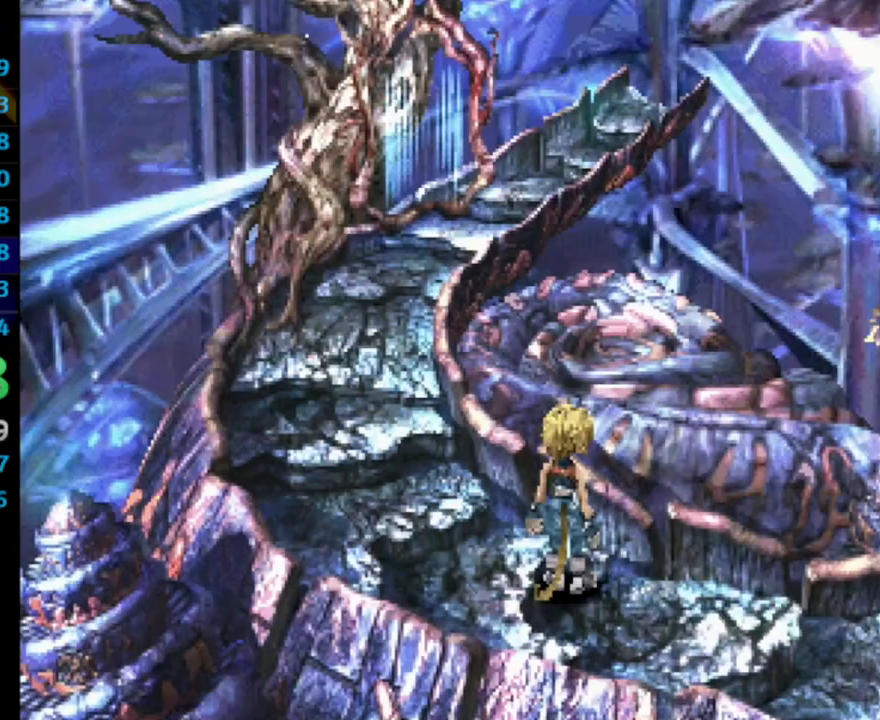
{"buttons": ["CROSS"], "left_stick": "center", "right_stick": "center", "events": [[17, "SQUARE", "down"], [50, "SQUARE", "up"], [133, "SQUARE", "down"], [167, "CROSS", "down"], [183, "SQUARE", "up"], [200, "CROSS", "up"], [367, "SQUARE", "down"], [383, "CROSS", "down"], [383, "SQUARE", "up"], [433, "CROSS", "up"], [450, "SQUARE", "down"], [483, "CROSS", "down"], [483, "SQUARE", "up"]]}
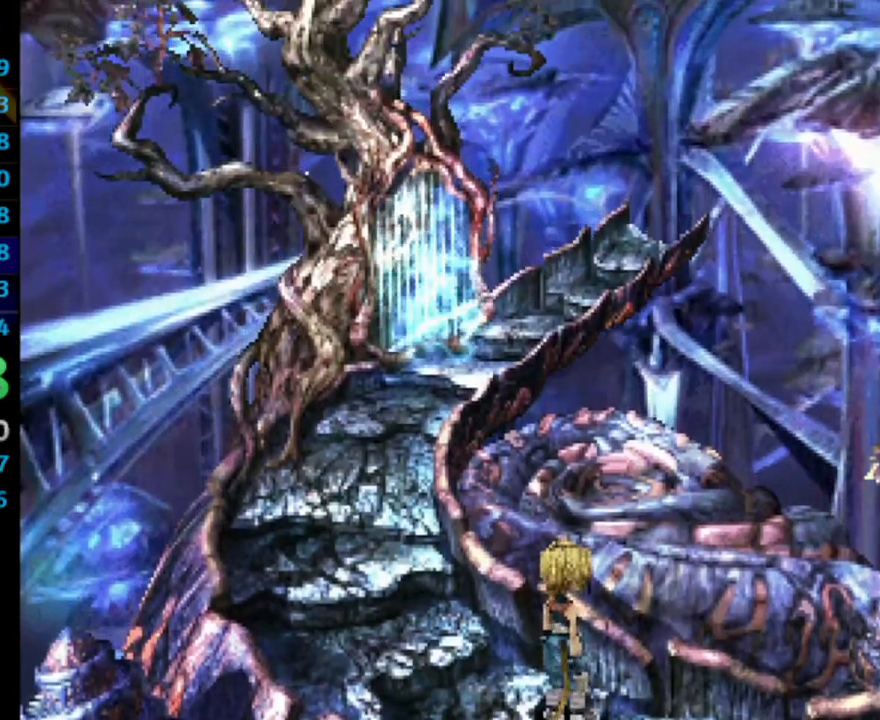
{"buttons": ["CROSS"], "left_stick": "center", "right_stick": "center", "events": [[133, "CROSS", "up"], [183, "SQUARE", "down"], [200, "CROSS", "down"], [200, "SQUARE", "up"], [300, "CROSS", "up"], [300, "SQUARE", "down"], [367, "SQUARE", "up"], [383, "CROSS", "down"], [417, "CROSS", "up"], [433, "SQUARE", "down"], [483, "CROSS", "down"], [500, "SQUARE", "up"]]}
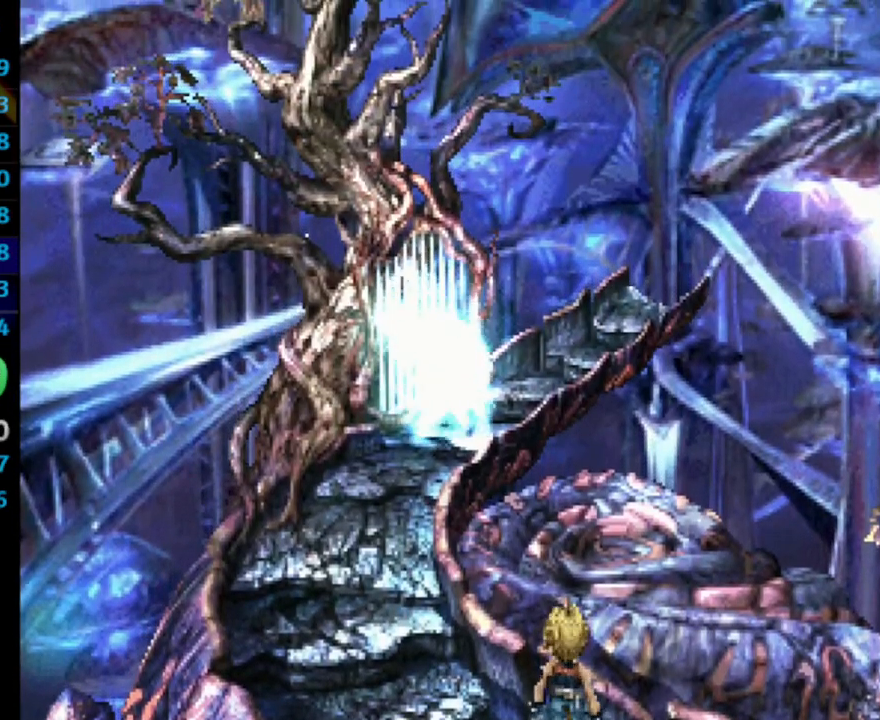
{"buttons": ["CROSS"], "left_stick": "center", "right_stick": "center", "events": [[50, "CROSS", "up"], [150, "CROSS", "down"], [167, "CROSS", "up"], [200, "SQUARE", "down"], [267, "SQUARE", "up"], [450, "SQUARE", "down"], [483, "CROSS", "down"], [483, "SQUARE", "up"]]}
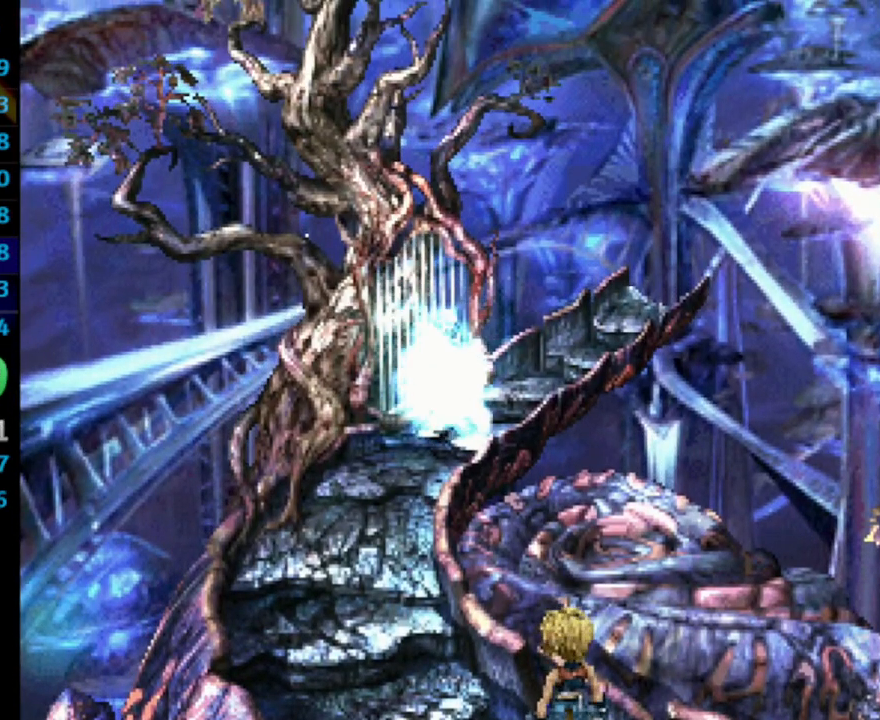
{"buttons": [], "left_stick": "center", "right_stick": "center", "events": [[67, "CROSS", "up"], [183, "SQUARE", "down"], [200, "CROSS", "down"], [233, "SQUARE", "up"], [267, "CROSS", "up"], [417, "SQUARE", "down"], [433, "SQUARE", "up"]]}
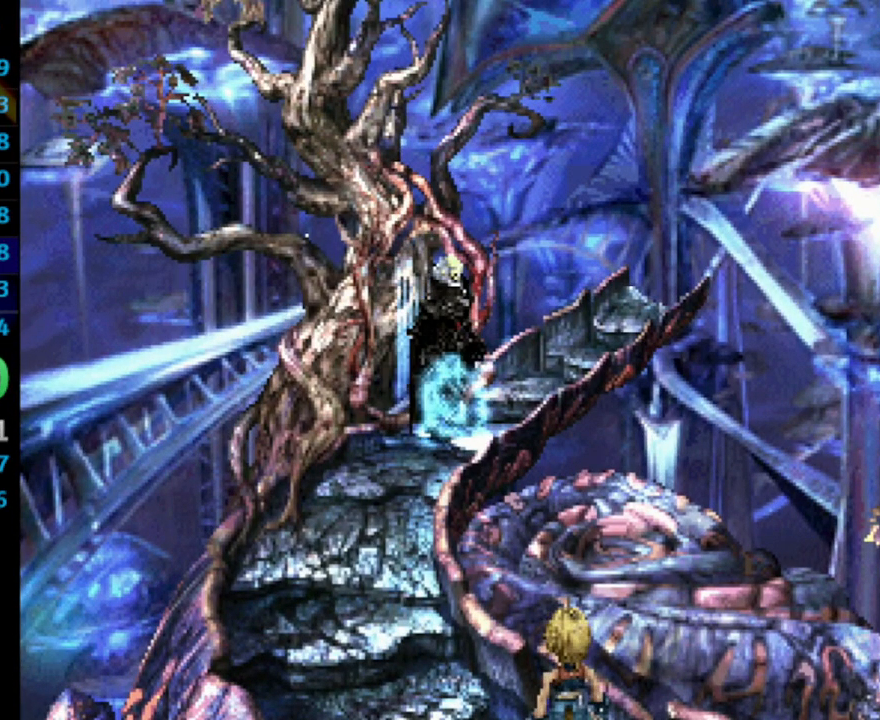
{"buttons": [], "left_stick": "center", "right_stick": "center", "events": [[17, "SQUARE", "down"], [50, "CROSS", "down"], [50, "SQUARE", "up"], [133, "CROSS", "up"], [267, "SQUARE", "down"], [300, "CROSS", "down"], [350, "SQUARE", "up"], [433, "CROSS", "up"]]}
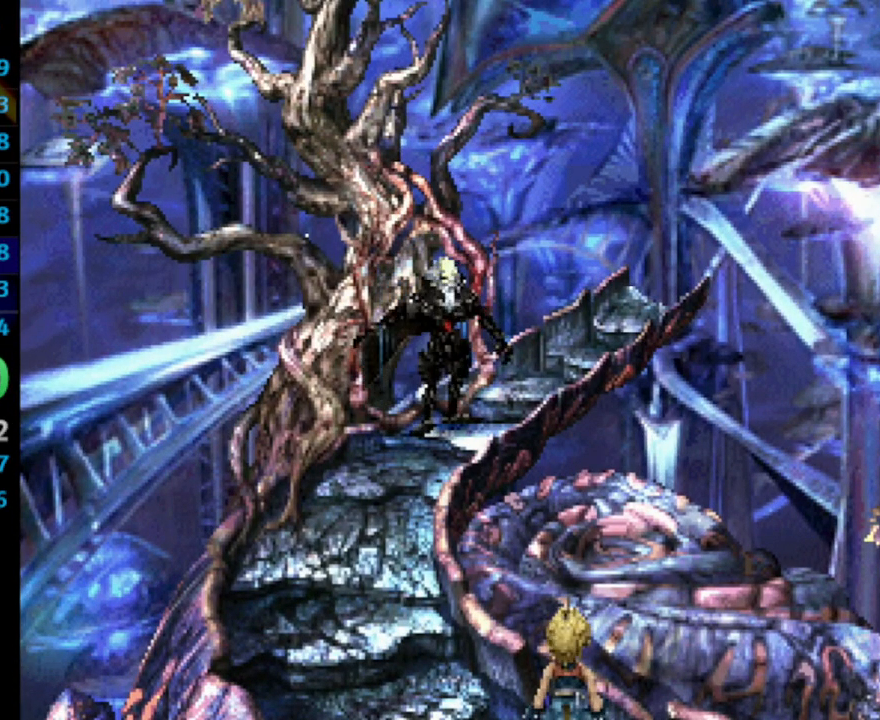
{"buttons": [], "left_stick": "center", "right_stick": "center", "events": [[100, "CROSS", "down"], [167, "CROSS", "up"], [333, "CROSS", "down"], [367, "CROSS", "up"], [383, "SQUARE", "down"], [433, "CROSS", "down"], [433, "SQUARE", "up"], [500, "CROSS", "up"]]}
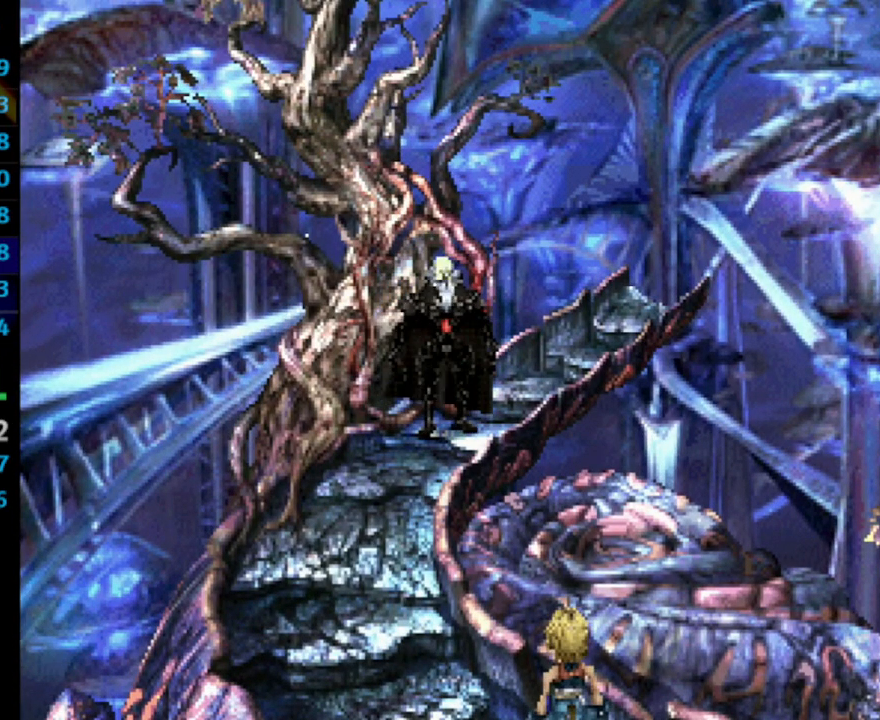
{"buttons": [], "left_stick": "center", "right_stick": "center", "events": [[83, "SQUARE", "down"], [117, "CROSS", "down"], [133, "SQUARE", "up"], [300, "CROSS", "up"], [300, "SQUARE", "down"], [367, "CROSS", "down"], [367, "SQUARE", "up"], [383, "CROSS", "up"]]}
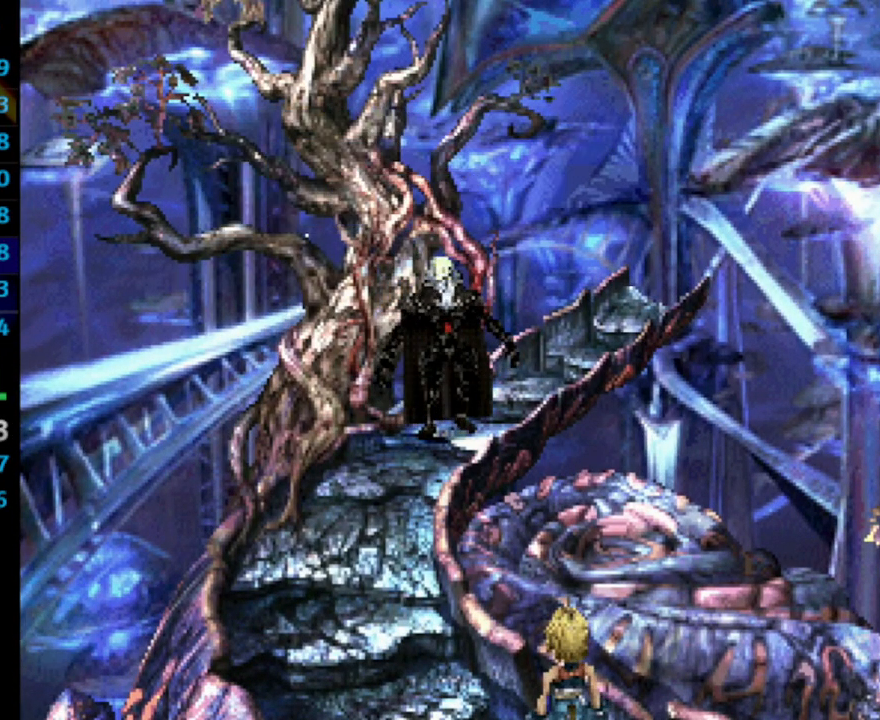
{"buttons": ["SQUARE"], "left_stick": "center", "right_stick": "center", "events": [[33, "SQUARE", "down"], [83, "CROSS", "down"], [100, "SQUARE", "up"], [117, "CROSS", "up"], [133, "SQUARE", "down"], [167, "CROSS", "down"], [183, "SQUARE", "up"], [233, "CROSS", "up"], [267, "SQUARE", "down"], [317, "SQUARE", "up"], [400, "CROSS", "down"], [450, "CROSS", "up"], [500, "SQUARE", "down"]]}
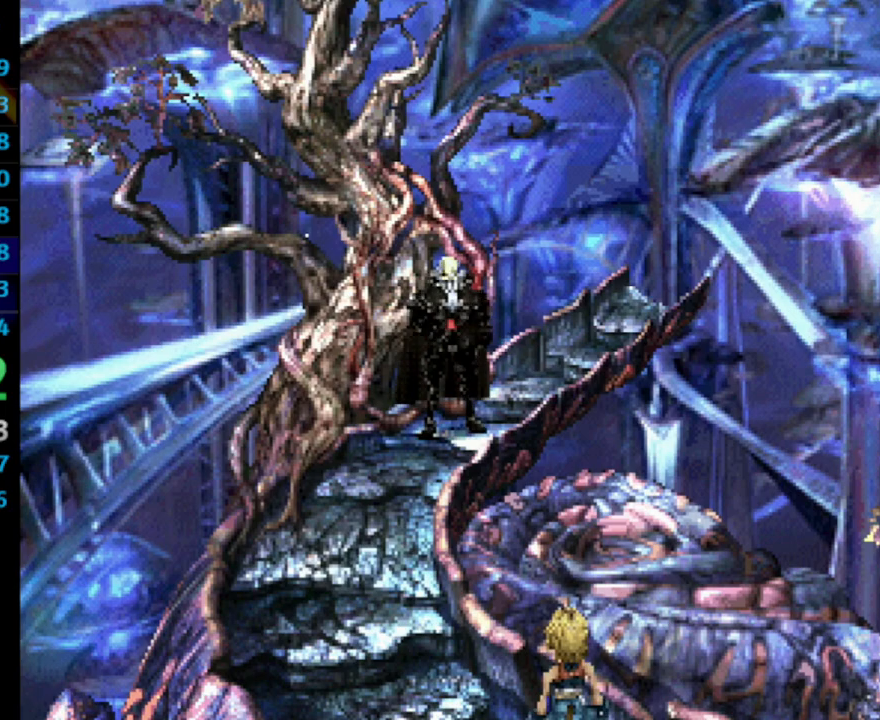
{"buttons": ["CROSS"], "left_stick": "center", "right_stick": "center", "events": [[17, "SQUARE", "up"], [67, "SQUARE", "down"], [133, "CROSS", "down"], [133, "SQUARE", "up"], [183, "CROSS", "up"], [183, "SQUARE", "down"], [233, "SQUARE", "up"], [267, "CROSS", "down"], [317, "CROSS", "up"], [433, "SQUARE", "down"], [467, "CROSS", "down"], [467, "SQUARE", "up"]]}
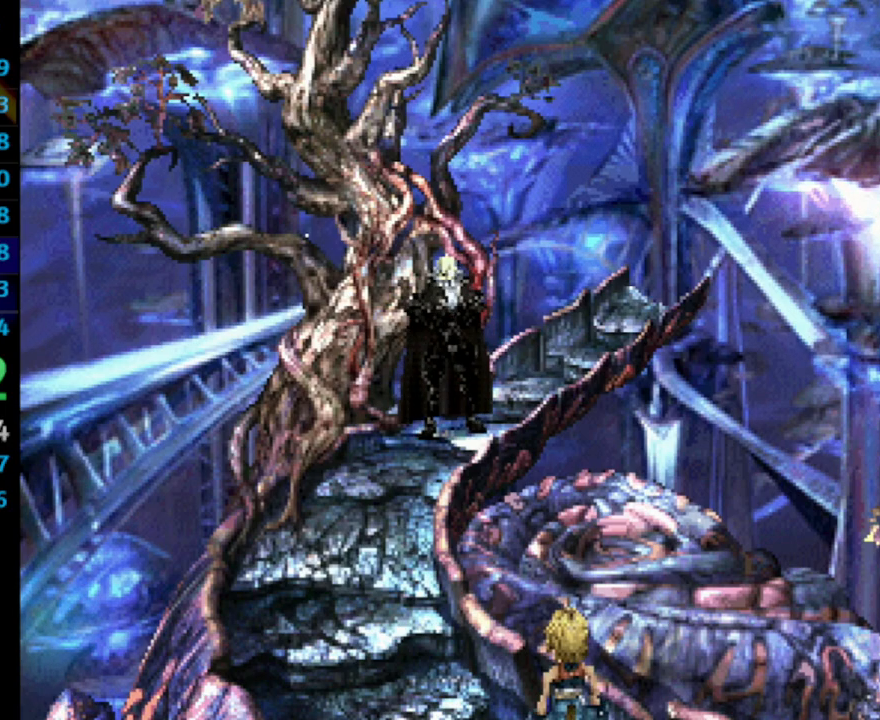
{"buttons": ["SQUARE"], "left_stick": "center", "right_stick": "center", "events": [[33, "CROSS", "up"], [150, "SQUARE", "down"], [200, "CROSS", "down"], [200, "SQUARE", "up"], [267, "CROSS", "up"], [400, "SQUARE", "down"], [433, "SQUARE", "up"], [467, "SQUARE", "down"]]}
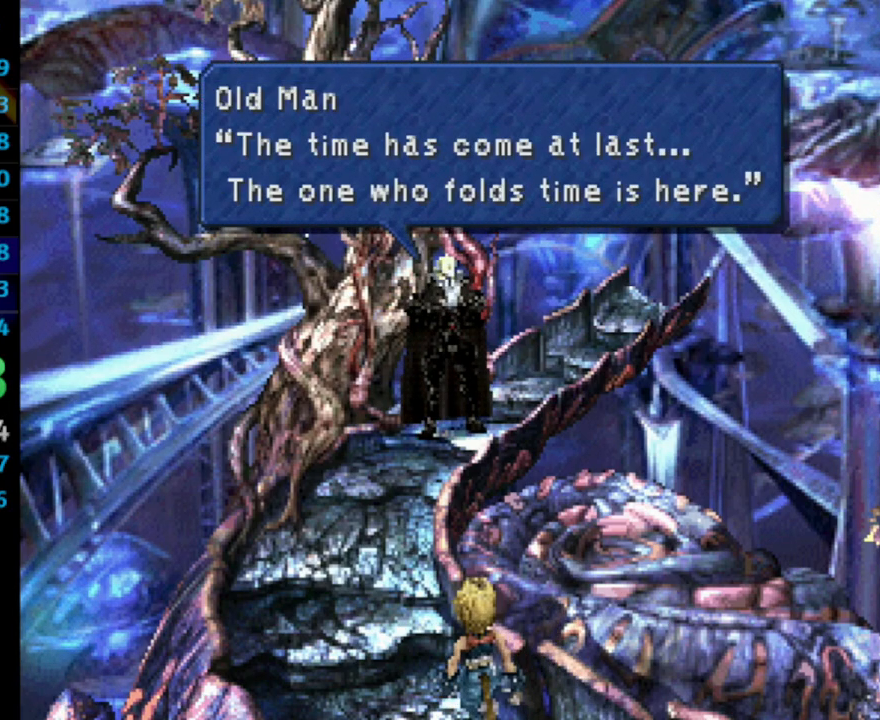
{"buttons": ["SQUARE"], "left_stick": "center", "right_stick": "center", "events": [[17, "CROSS", "down"], [33, "SQUARE", "up"], [117, "CROSS", "up"], [133, "SQUARE", "down"], [167, "SQUARE", "up"], [217, "SQUARE", "down"], [267, "SQUARE", "up"], [283, "CROSS", "down"], [317, "CROSS", "up"], [383, "SQUARE", "down"], [400, "SQUARE", "up"], [483, "SQUARE", "down"]]}
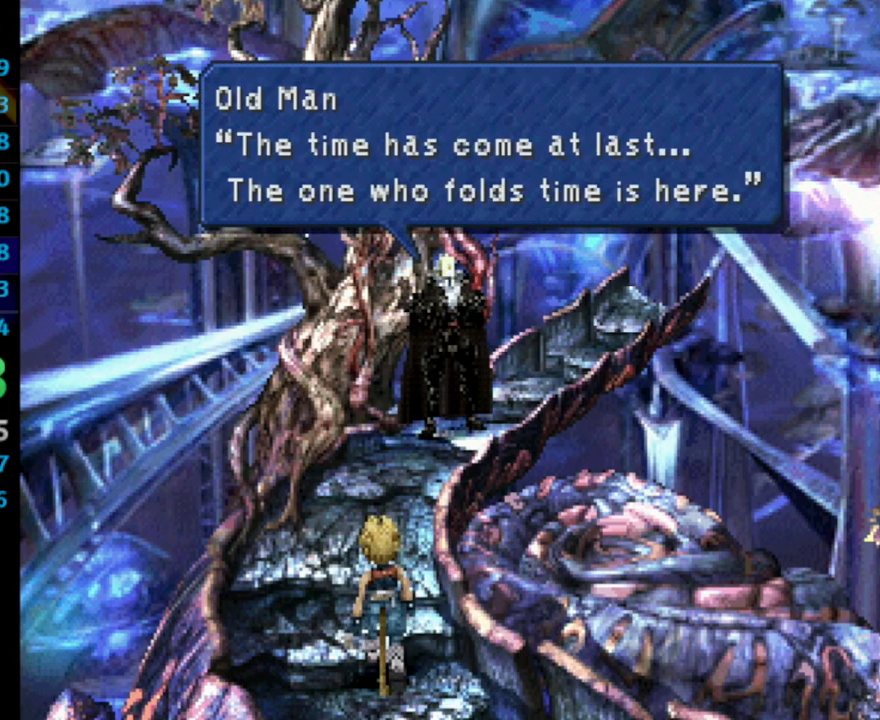
{"buttons": [], "left_stick": "center", "right_stick": "center", "events": [[33, "CROSS", "down"], [33, "SQUARE", "up"], [50, "CROSS", "up"], [100, "SQUARE", "down"], [133, "SQUARE", "up"], [200, "SQUARE", "down"], [233, "SQUARE", "up"], [383, "CROSS", "down"], [417, "CROSS", "up"]]}
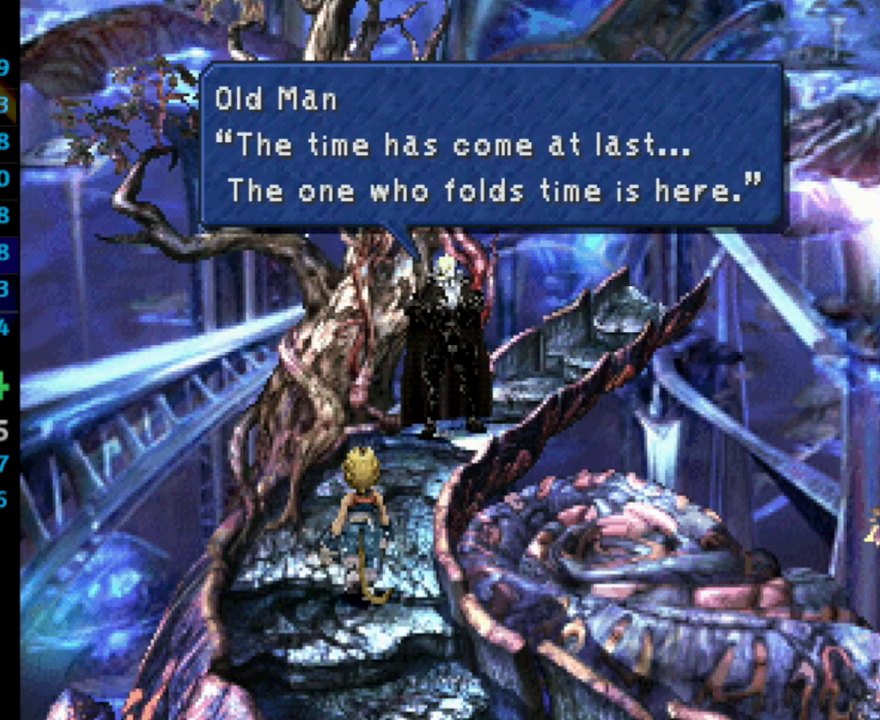
{"buttons": ["CROSS"], "left_stick": "center", "right_stick": "center", "events": [[33, "SQUARE", "down"], [100, "CROSS", "down"], [100, "SQUARE", "up"], [117, "CROSS", "up"], [167, "SQUARE", "down"], [200, "CROSS", "down"], [200, "SQUARE", "up"], [267, "CROSS", "up"], [283, "SQUARE", "down"], [350, "CROSS", "down"], [350, "SQUARE", "up"], [383, "CROSS", "up"], [417, "SQUARE", "down"], [467, "CROSS", "down"], [483, "SQUARE", "up"]]}
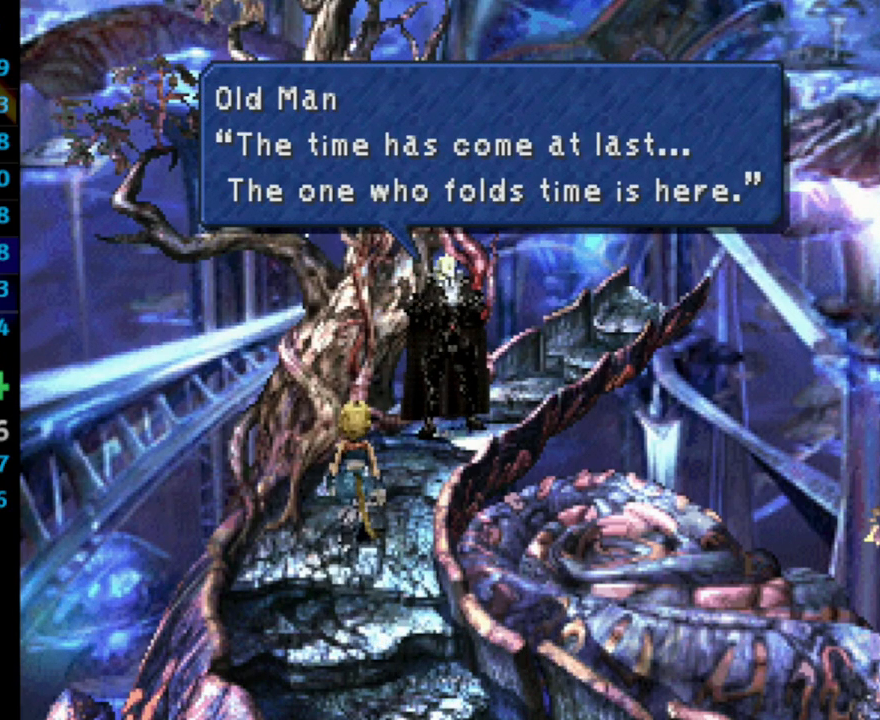
{"buttons": ["CROSS", "SQUARE"], "left_stick": "center", "right_stick": "center", "events": [[33, "CROSS", "up"], [117, "CROSS", "down"], [167, "CROSS", "up"], [183, "SQUARE", "down"], [200, "CROSS", "down"], [200, "SQUARE", "up"], [267, "CROSS", "up"], [300, "SQUARE", "down"], [367, "SQUARE", "up"], [433, "SQUARE", "down"], [467, "CROSS", "down"]]}